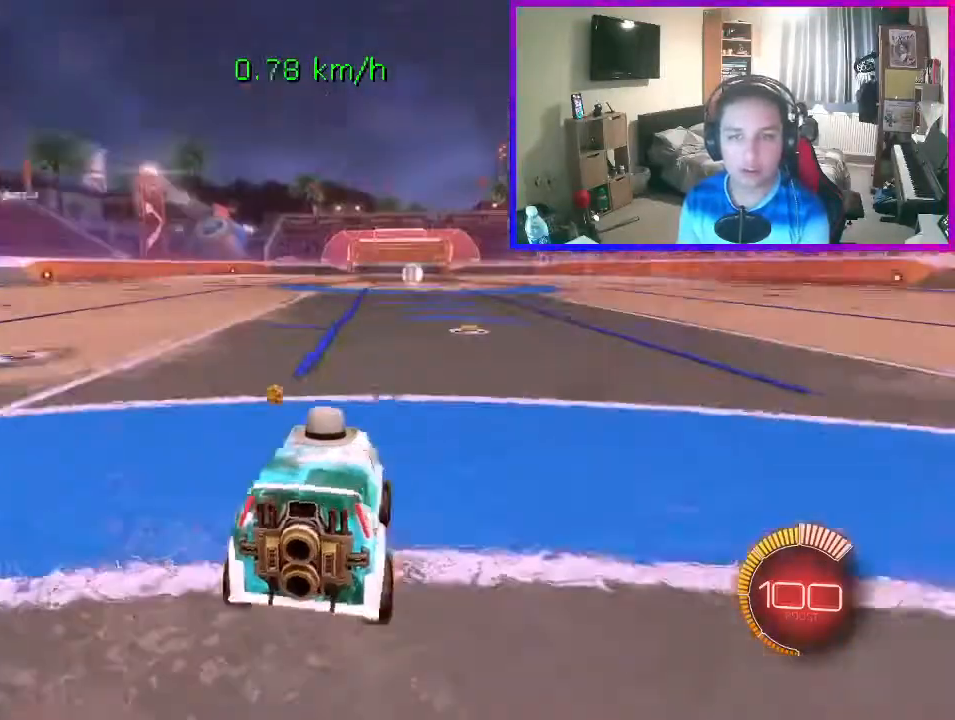
Gameplay with a controller (Xbox layout); each line is a JSON object with the inputs held at the frame after it. "events" lists button and stick changes between this image and that frame as [ms after this image, input, new state], when the widget could be followed in between. Not read: right_stick.
{"buttons": ["X"], "left_stick": "center", "events": [[500, "X", "down"]]}
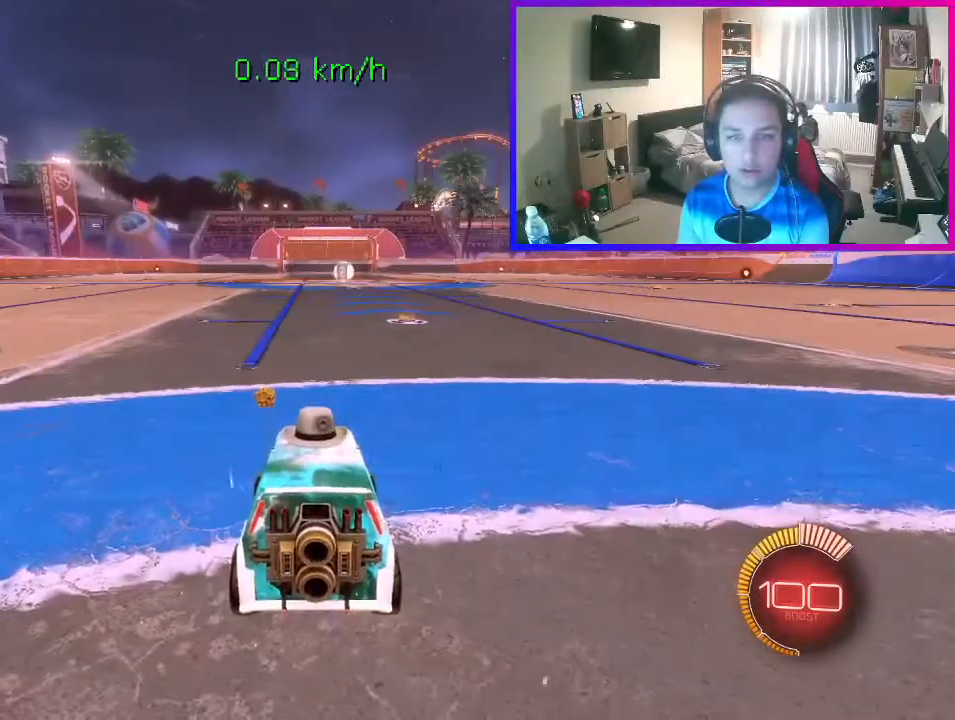
{"buttons": [], "left_stick": "center", "events": [[100, "X", "up"]]}
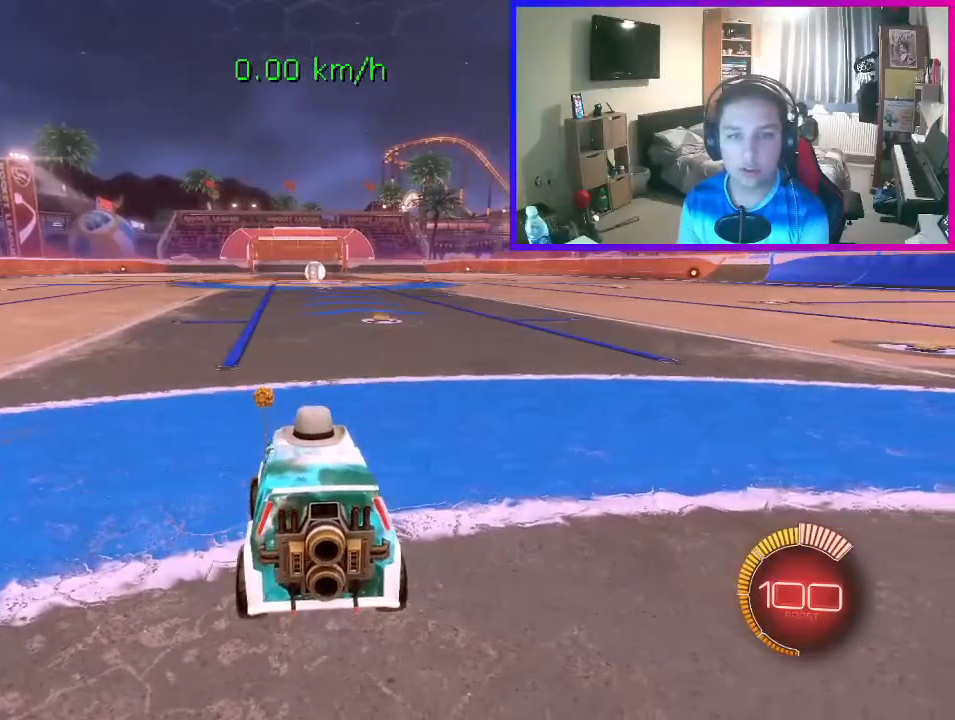
{"buttons": [], "left_stick": "right", "events": [[333, "left_stick", "right"]]}
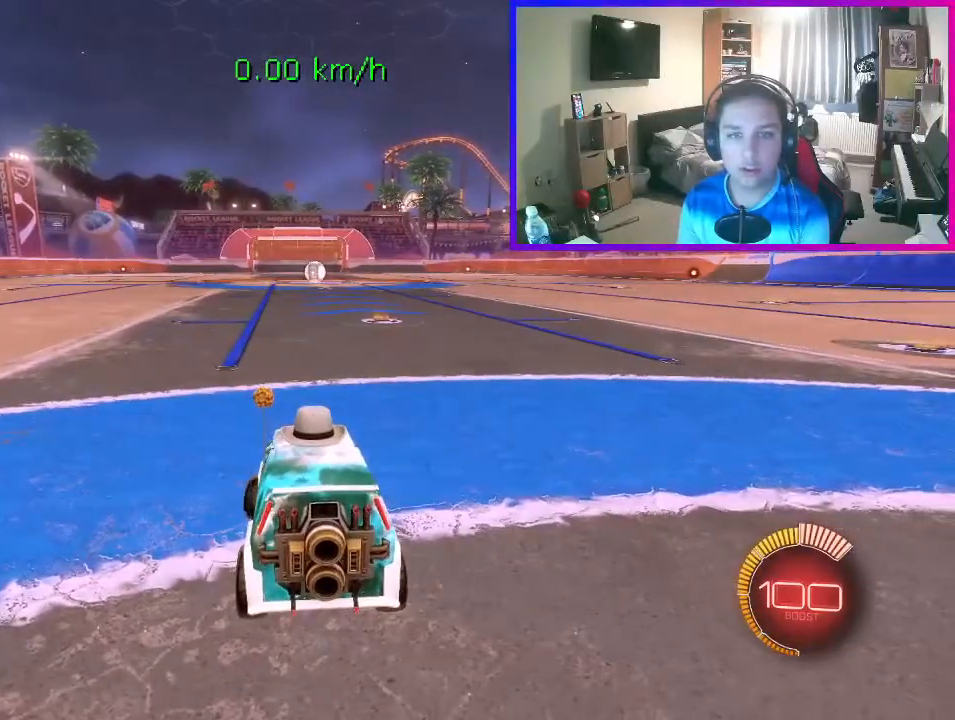
{"buttons": [], "left_stick": "center", "events": [[33, "R2", "down"], [33, "left_stick", "center"], [200, "left_stick", "right"], [267, "B", "down"], [367, "left_stick", "center"], [400, "B", "up"], [433, "R2", "up"]]}
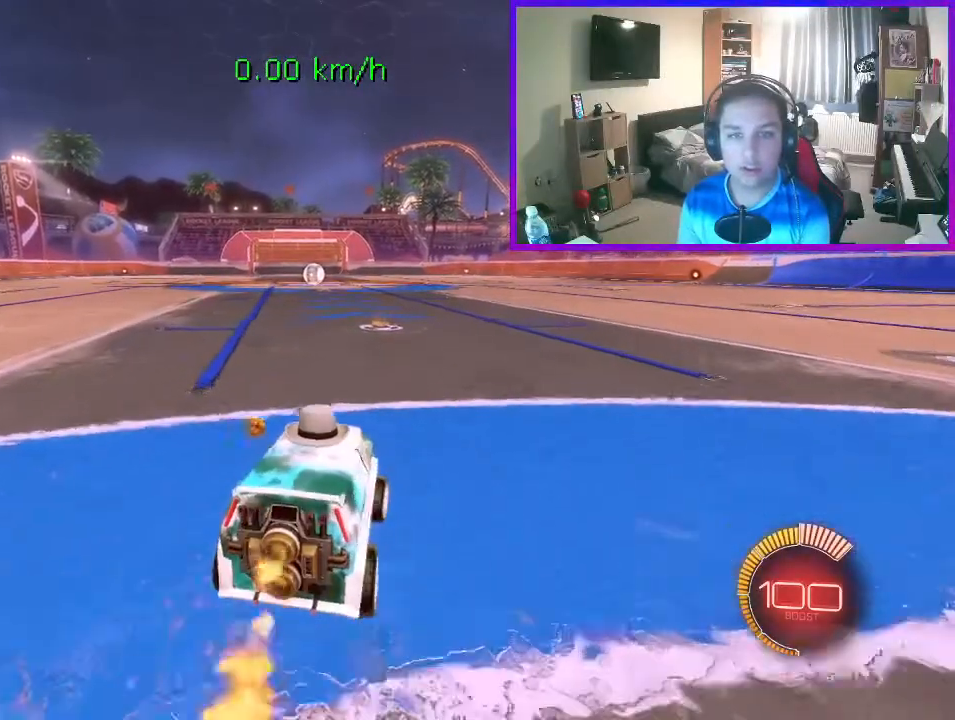
{"buttons": ["R2"], "left_stick": "center", "events": [[333, "R2", "down"]]}
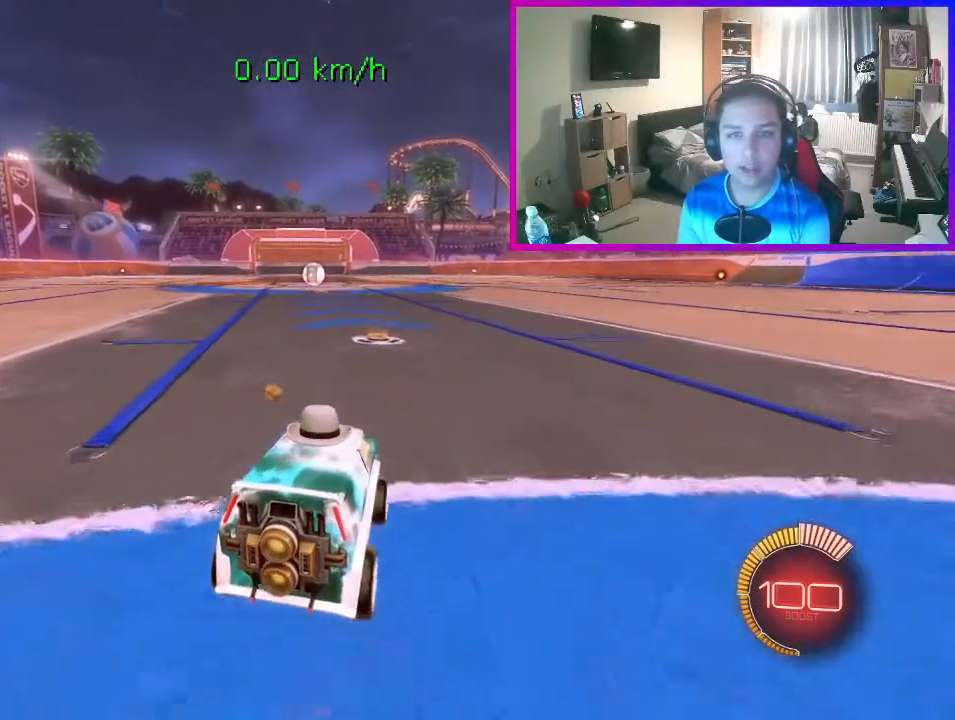
{"buttons": [], "left_stick": "center", "events": [[267, "R2", "up"]]}
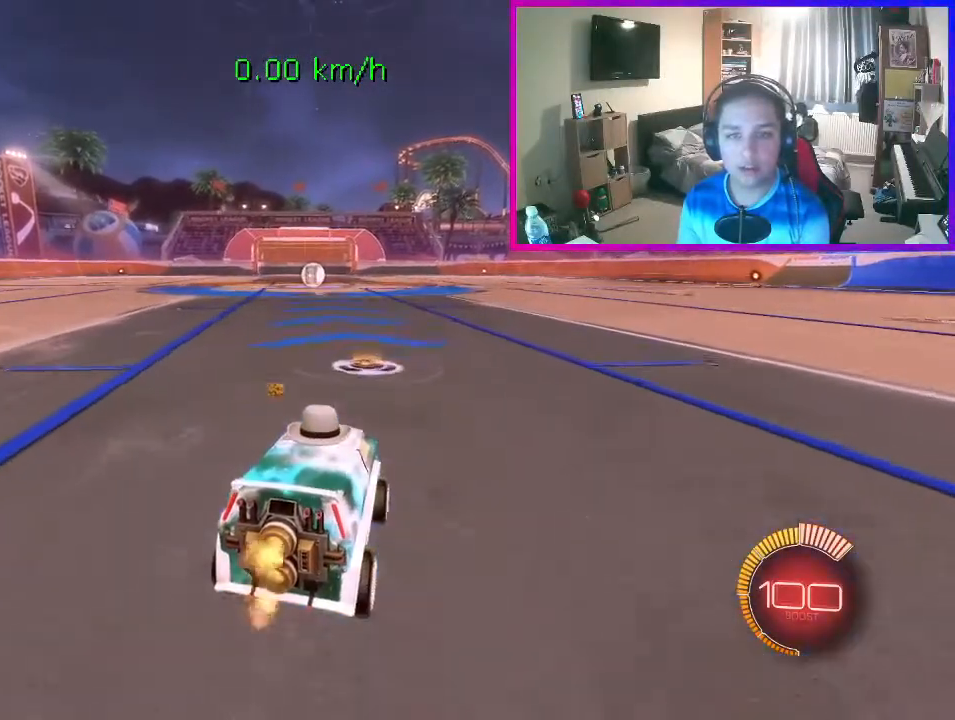
{"buttons": [], "left_stick": "right", "events": [[100, "R2", "down"], [200, "left_stick", "left"], [267, "R2", "up"], [267, "left_stick", "center"], [467, "left_stick", "right"]]}
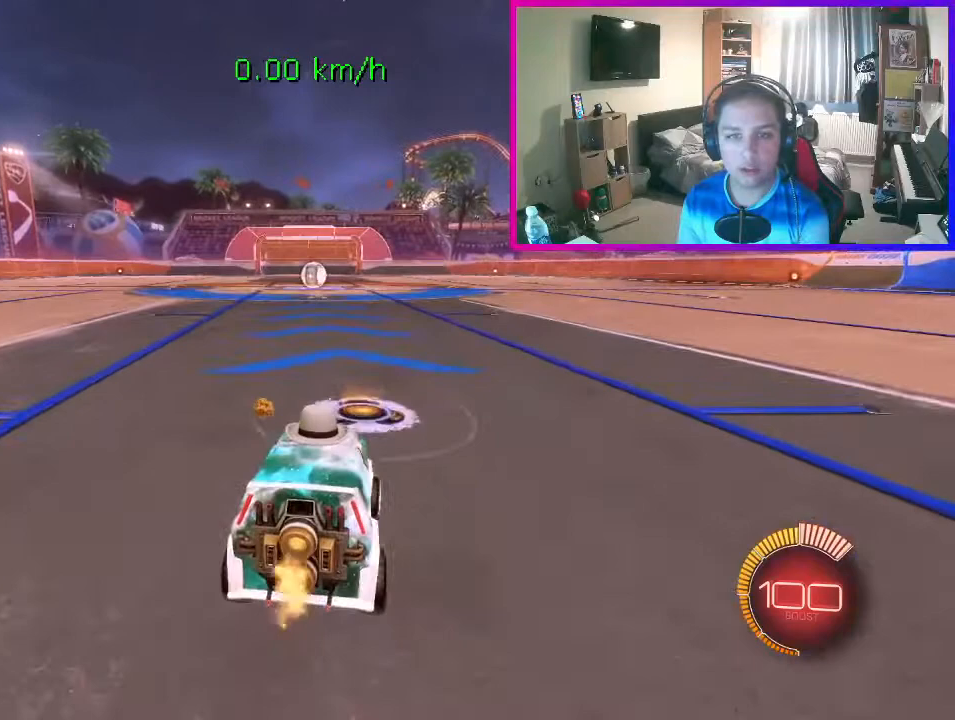
{"buttons": ["R2"], "left_stick": "center", "events": [[100, "left_stick", "center"], [433, "R2", "down"]]}
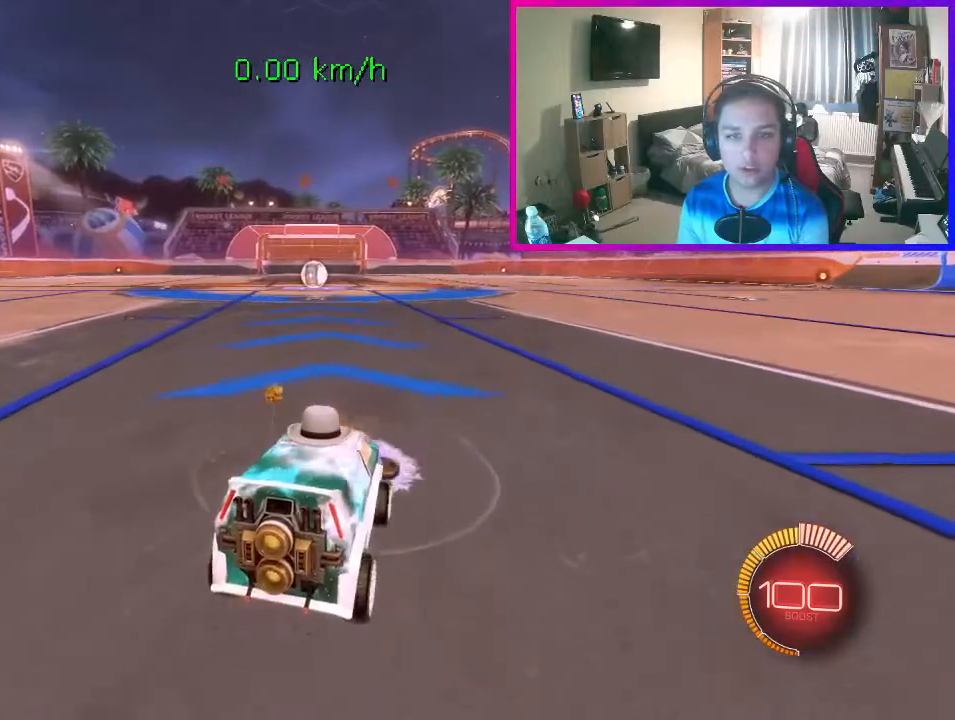
{"buttons": ["R2"], "left_stick": "center", "events": [[33, "R2", "up"], [400, "R2", "down"]]}
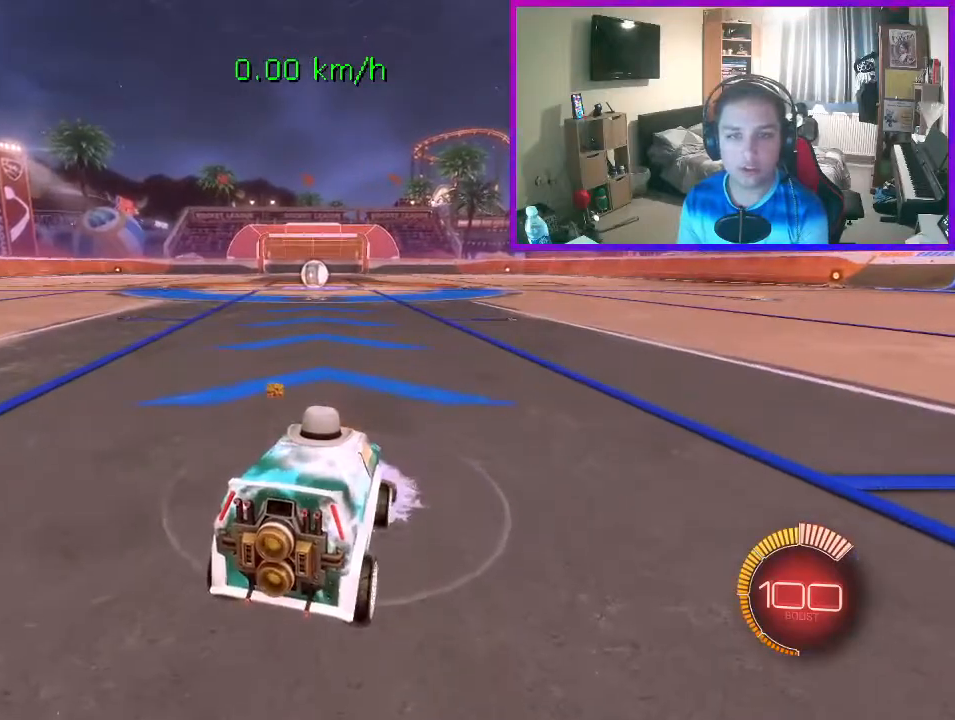
{"buttons": ["L2"], "left_stick": "center", "events": [[200, "R2", "up"], [333, "left_stick", "right"], [400, "left_stick", "center"], [500, "L2", "down"]]}
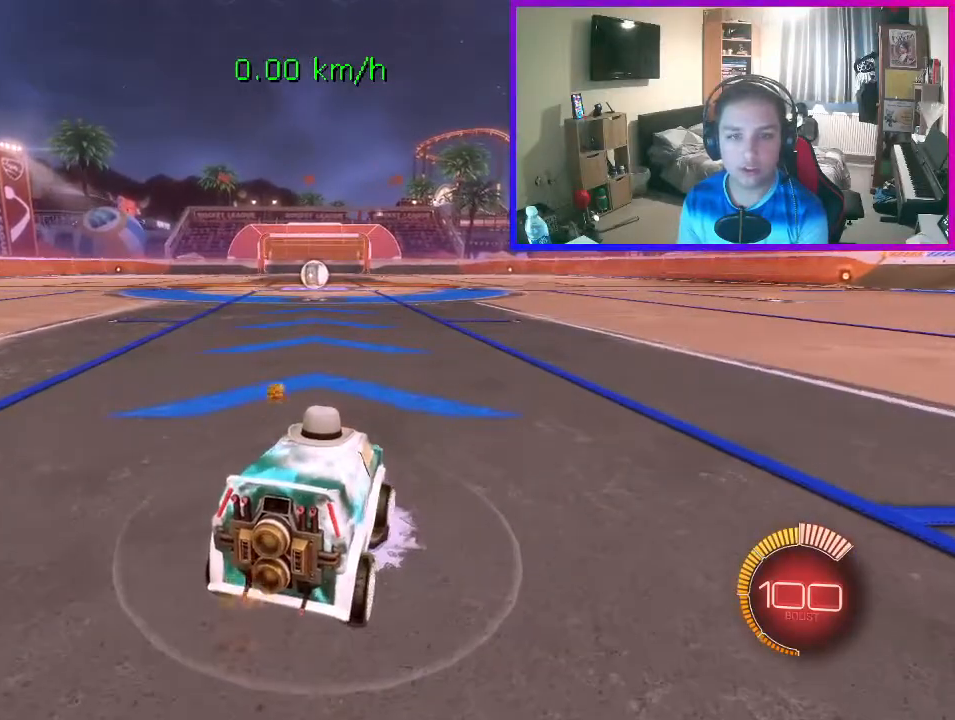
{"buttons": ["R2"], "left_stick": "center", "events": [[33, "left_stick", "left"], [233, "L2", "up"], [233, "left_stick", "center"], [400, "R2", "down"]]}
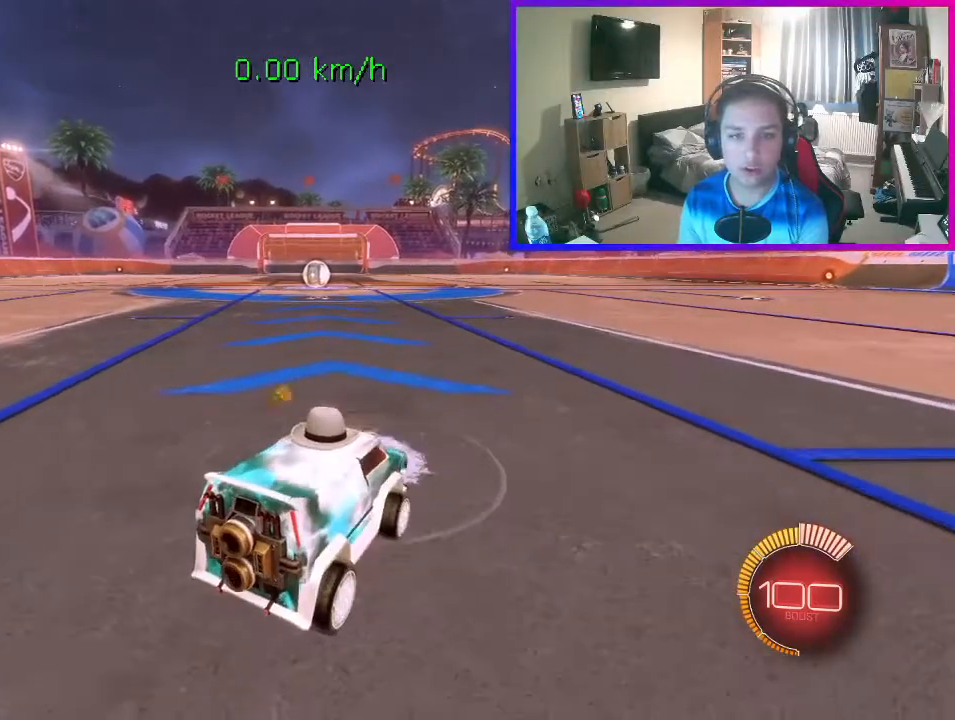
{"buttons": [], "left_stick": "center", "events": [[100, "R2", "up"], [233, "R2", "down"], [367, "R2", "up"]]}
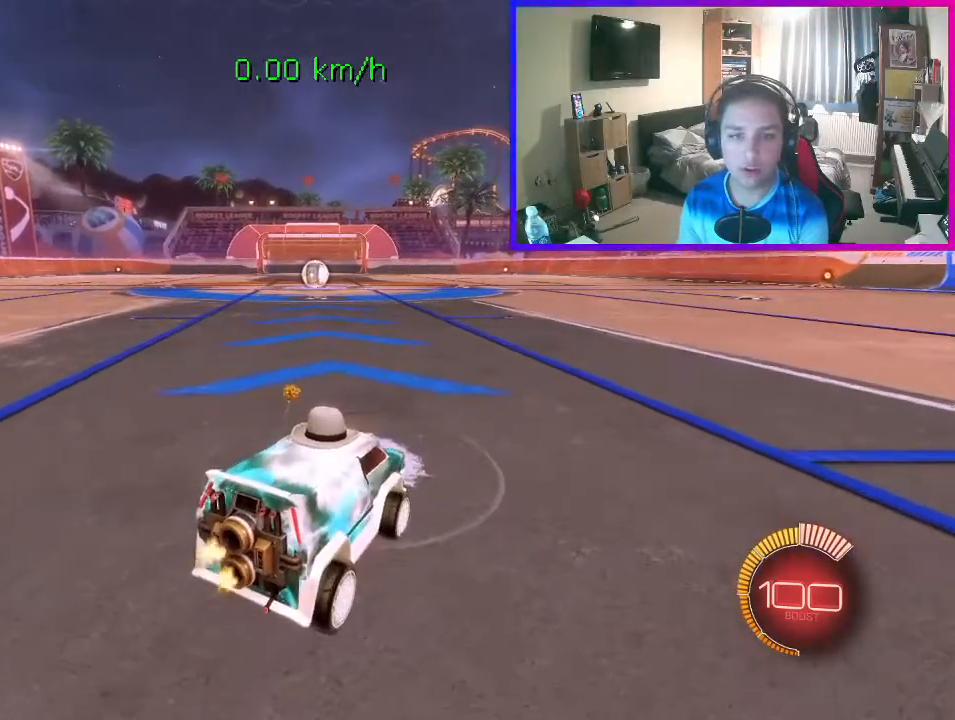
{"buttons": [], "left_stick": "center", "events": []}
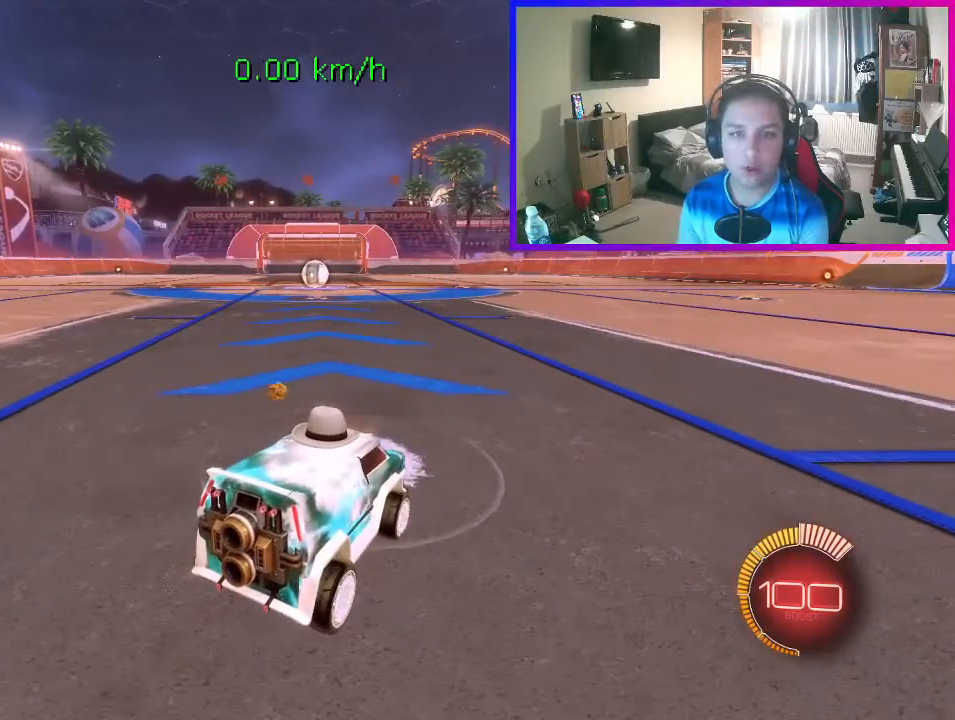
{"buttons": ["A"], "left_stick": "up-left", "events": [[500, "A", "down"], [500, "left_stick", "up-left"]]}
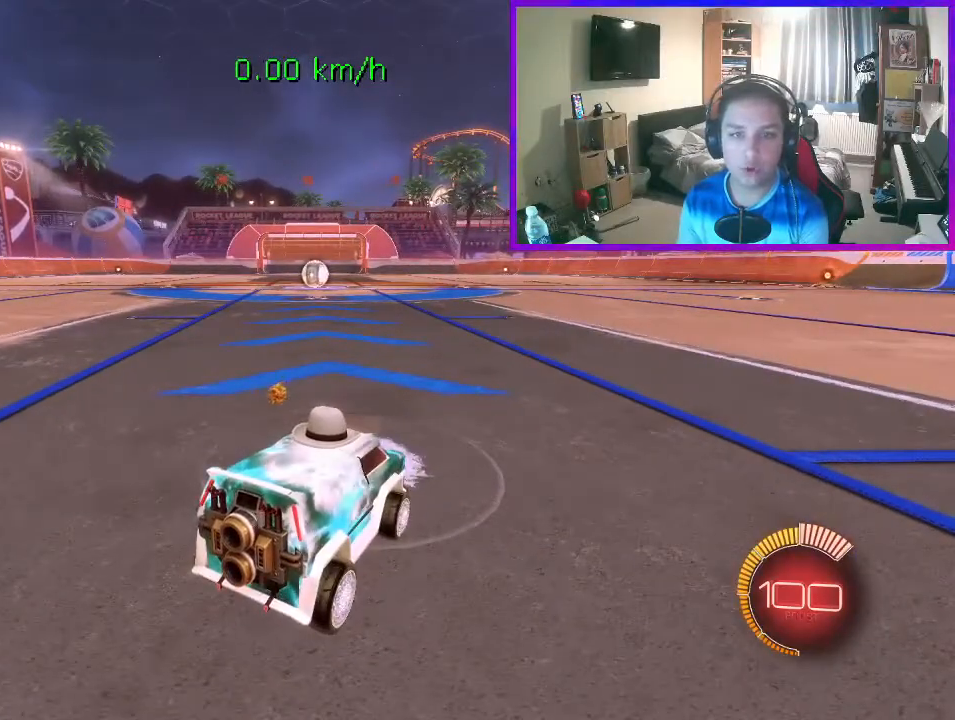
{"buttons": ["B", "L1"], "left_stick": "down-left", "events": [[67, "A", "up"], [100, "A", "down"], [167, "left_stick", "down-left"], [200, "A", "up"], [233, "L1", "down"], [400, "B", "down"]]}
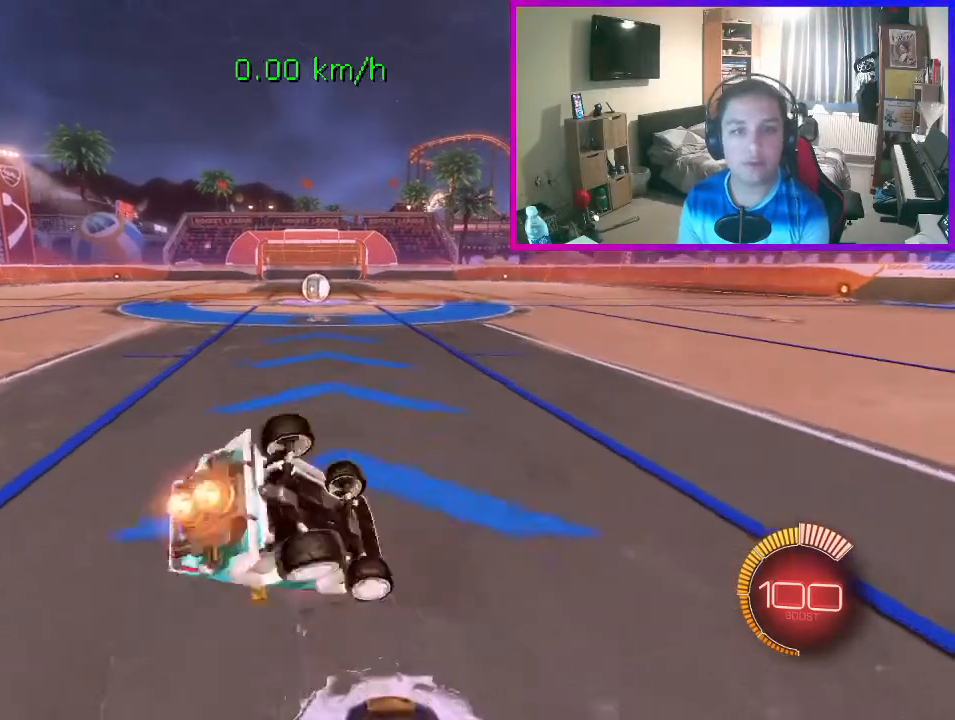
{"buttons": ["B", "L1"], "left_stick": "down-left", "events": [[100, "B", "up"], [300, "B", "down"]]}
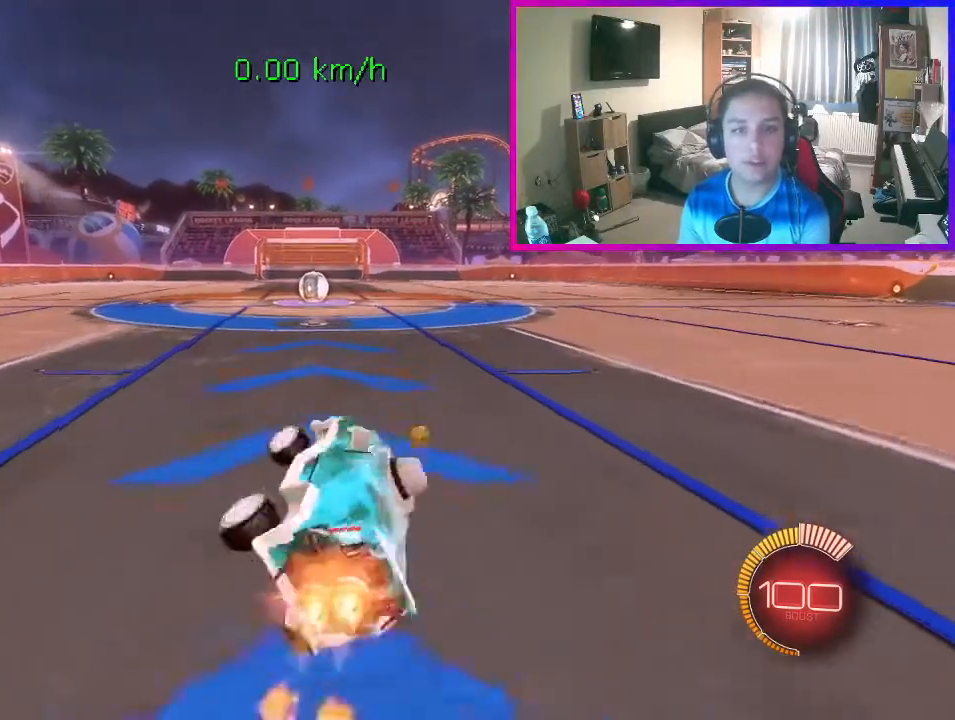
{"buttons": [], "left_stick": "center", "events": [[133, "B", "up"], [133, "left_stick", "center"], [167, "L1", "up"]]}
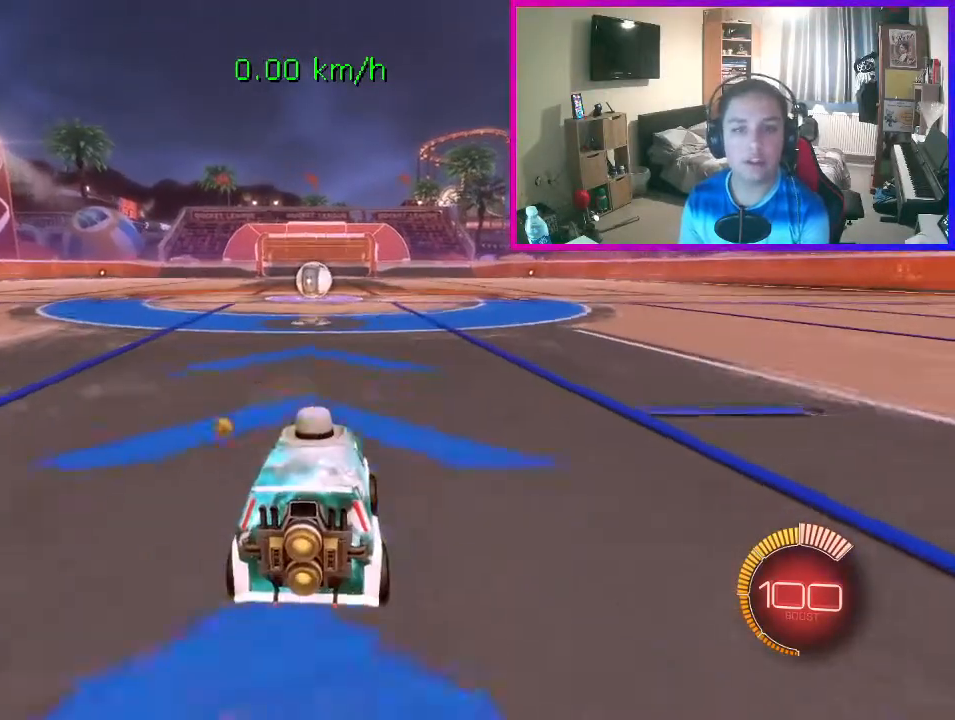
{"buttons": [], "left_stick": "center", "events": [[233, "left_stick", "left"], [333, "left_stick", "center"]]}
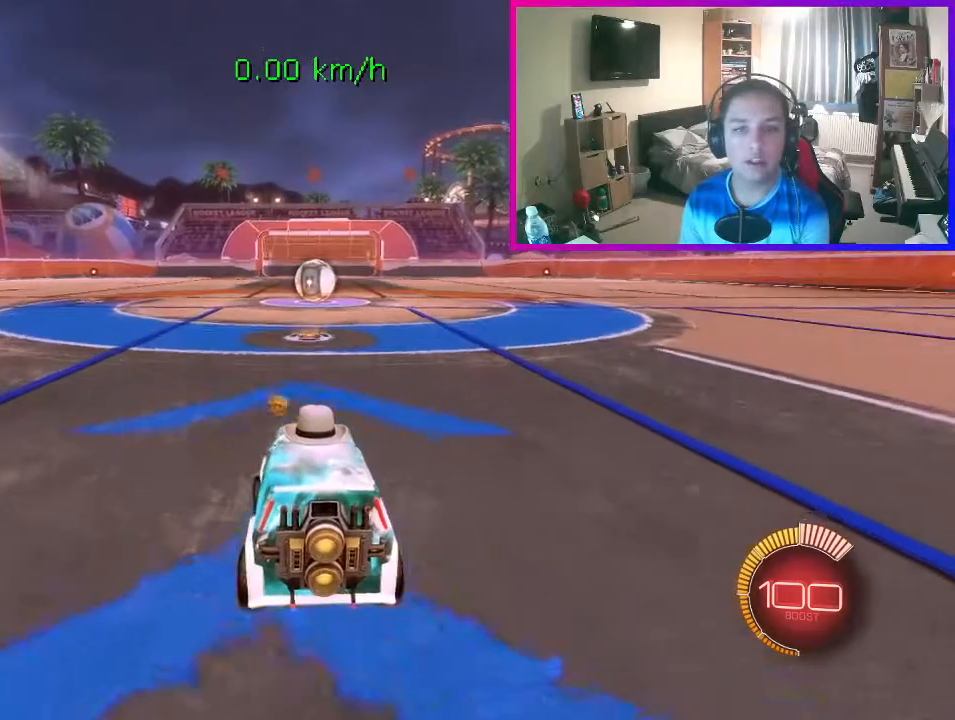
{"buttons": ["L2"], "left_stick": "center", "events": [[267, "L2", "down"]]}
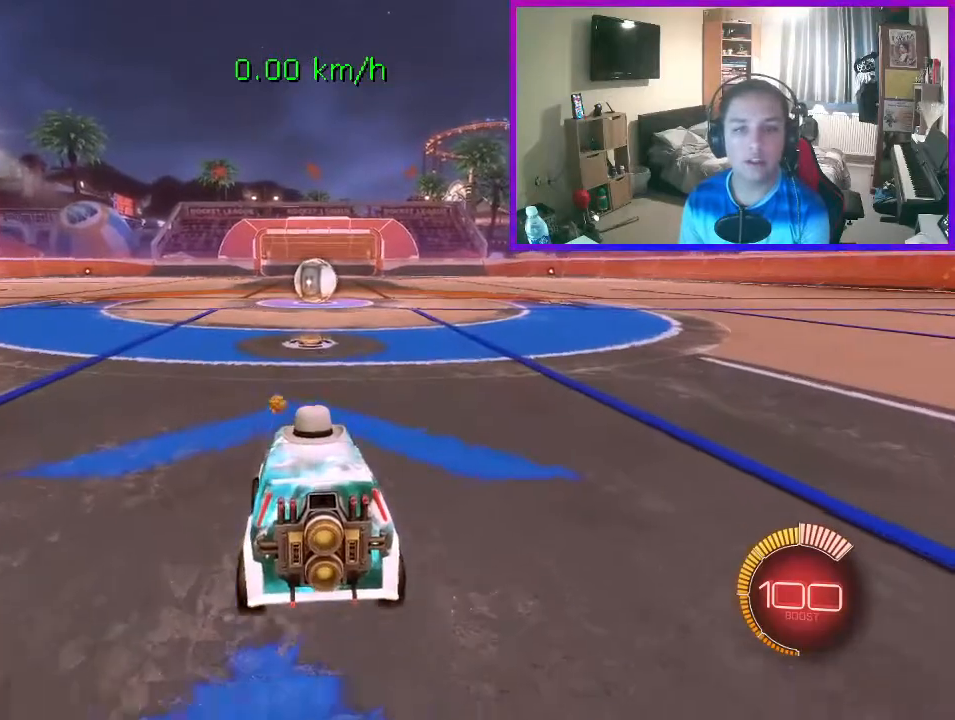
{"buttons": ["L2"], "left_stick": "center", "events": [[33, "left_stick", "left"], [100, "left_stick", "center"]]}
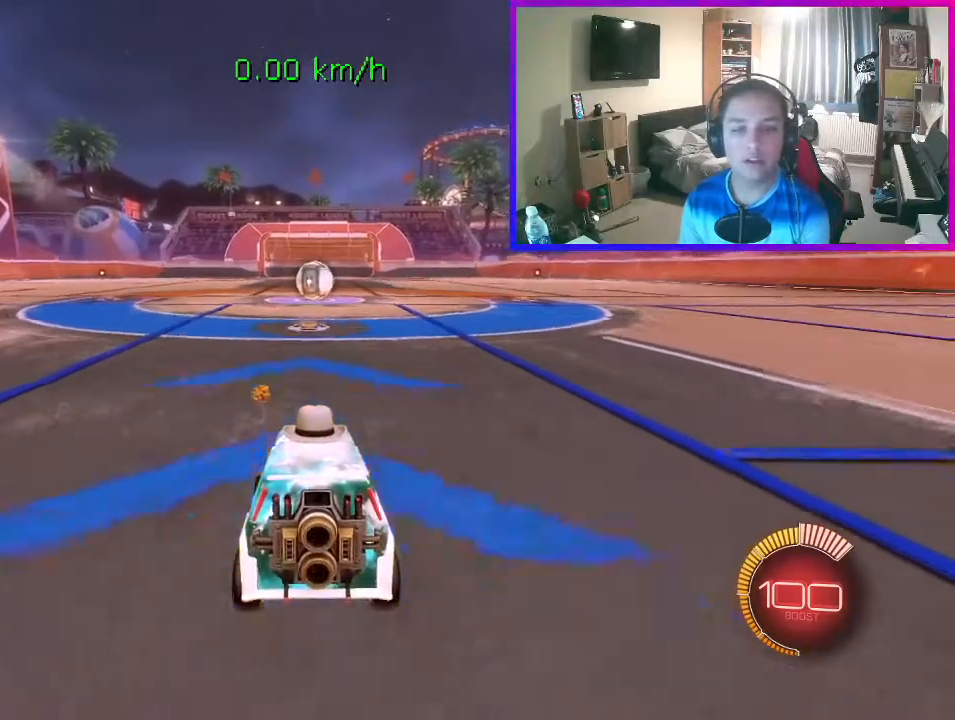
{"buttons": [], "left_stick": "center", "events": [[67, "left_stick", "left"], [400, "left_stick", "center"], [433, "L2", "up"]]}
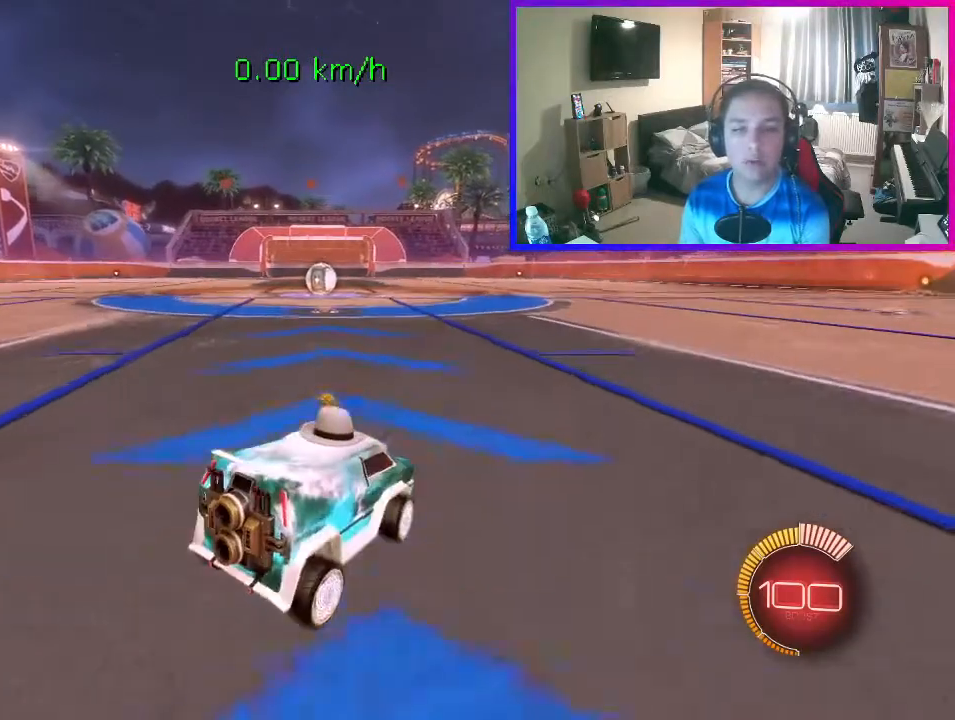
{"buttons": ["L2"], "left_stick": "right", "events": [[133, "R2", "down"], [300, "L2", "down"], [333, "R2", "up"], [333, "left_stick", "right"]]}
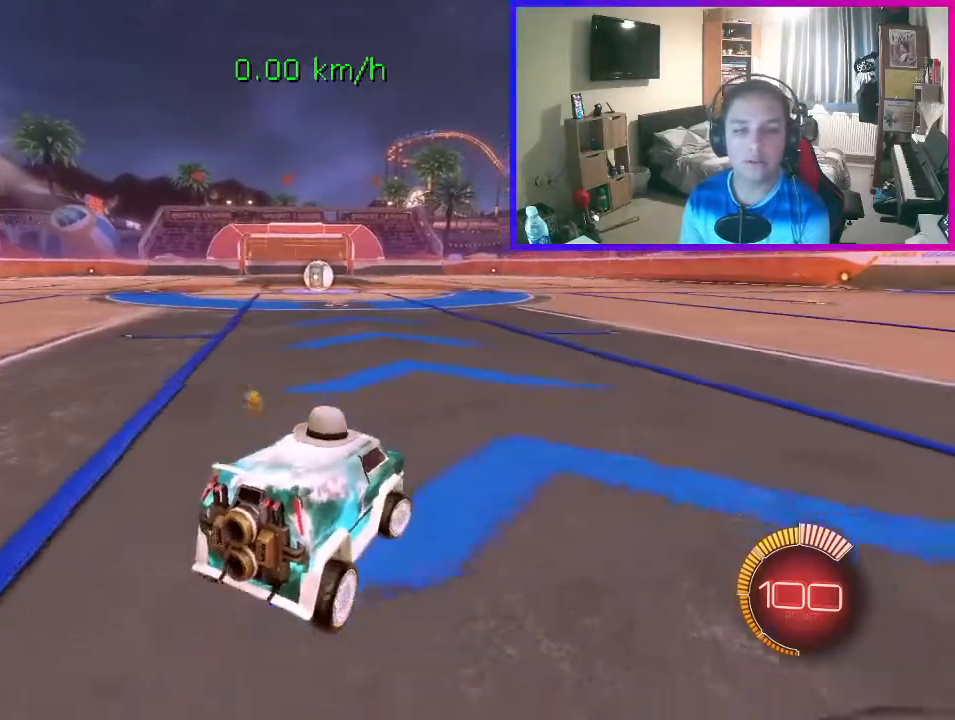
{"buttons": ["L2"], "left_stick": "left", "events": [[267, "left_stick", "center"], [400, "left_stick", "left"]]}
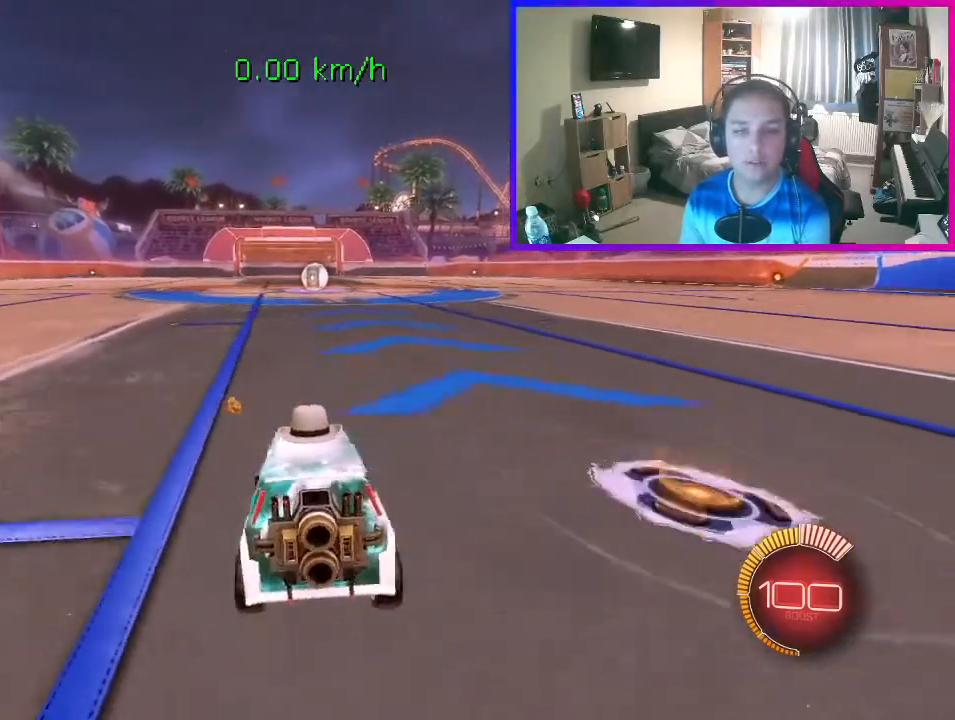
{"buttons": ["R2"], "left_stick": "center", "events": [[267, "L2", "up"], [267, "left_stick", "center"], [333, "R2", "down"]]}
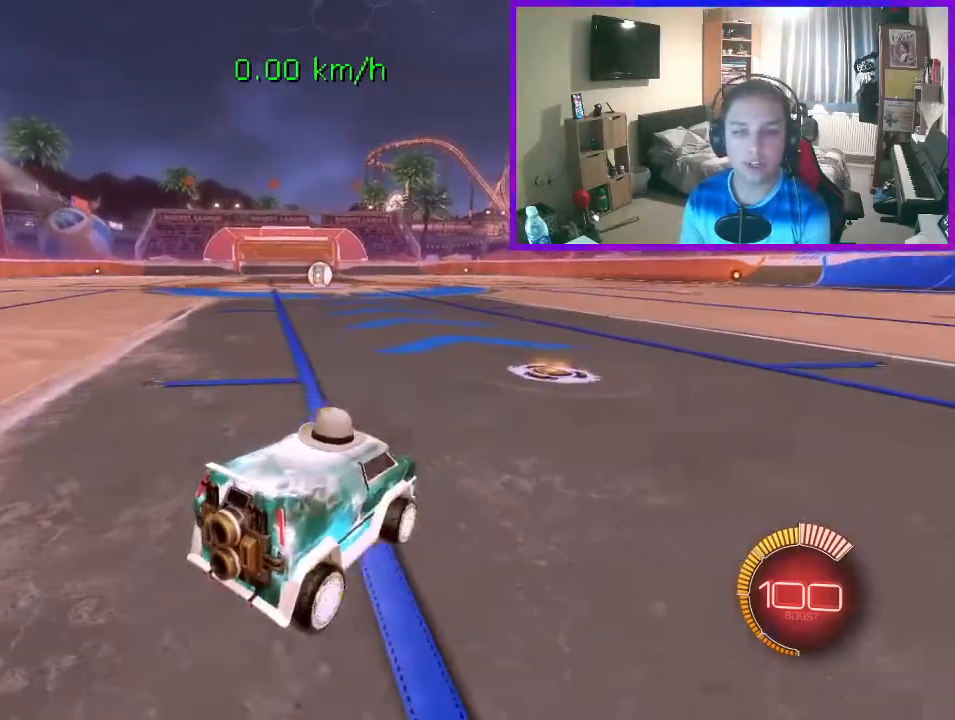
{"buttons": [], "left_stick": "center", "events": [[300, "left_stick", "right"], [400, "left_stick", "center"], [500, "R2", "up"]]}
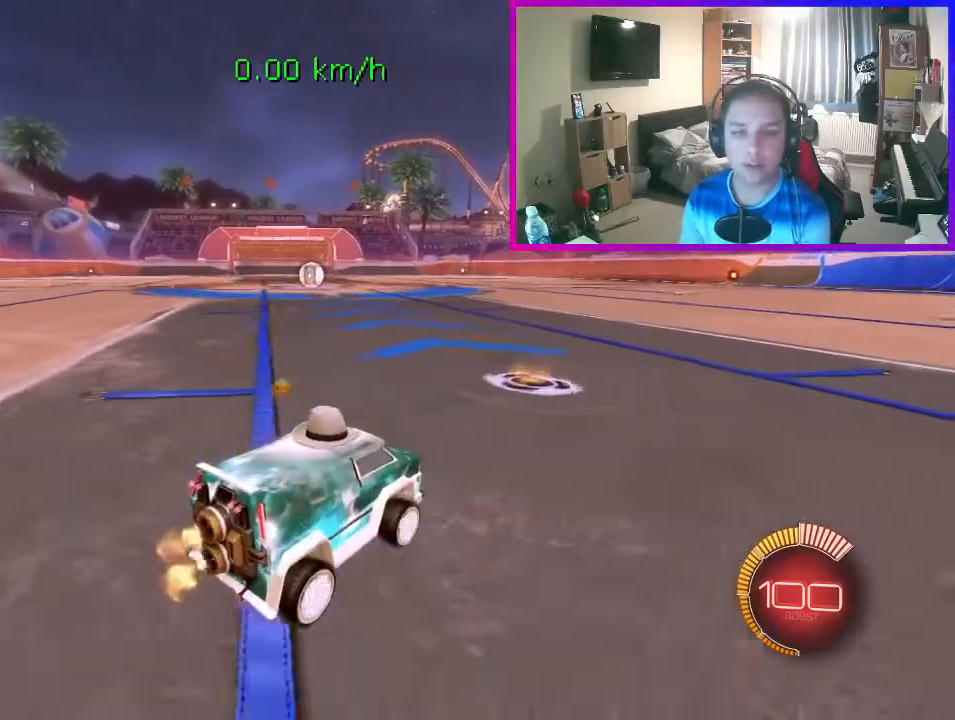
{"buttons": ["R2"], "left_stick": "center", "events": [[100, "R2", "down"], [167, "R2", "up"], [400, "R2", "down"]]}
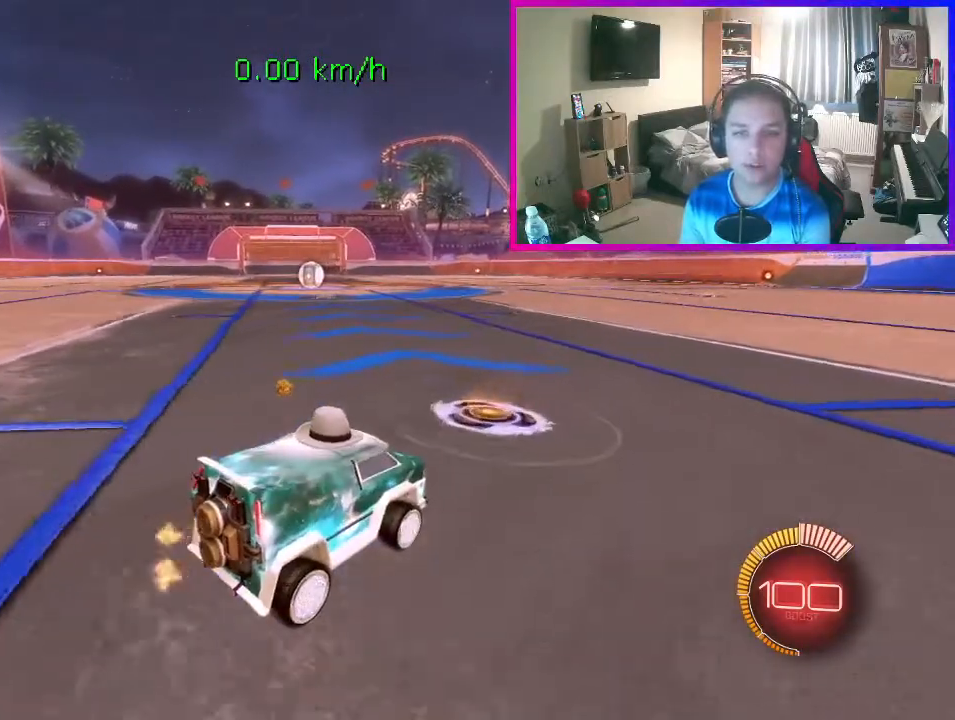
{"buttons": ["L2"], "left_stick": "center", "events": [[67, "R2", "up"], [100, "left_stick", "down-left"], [167, "left_stick", "left"], [333, "left_stick", "center"], [500, "L2", "down"]]}
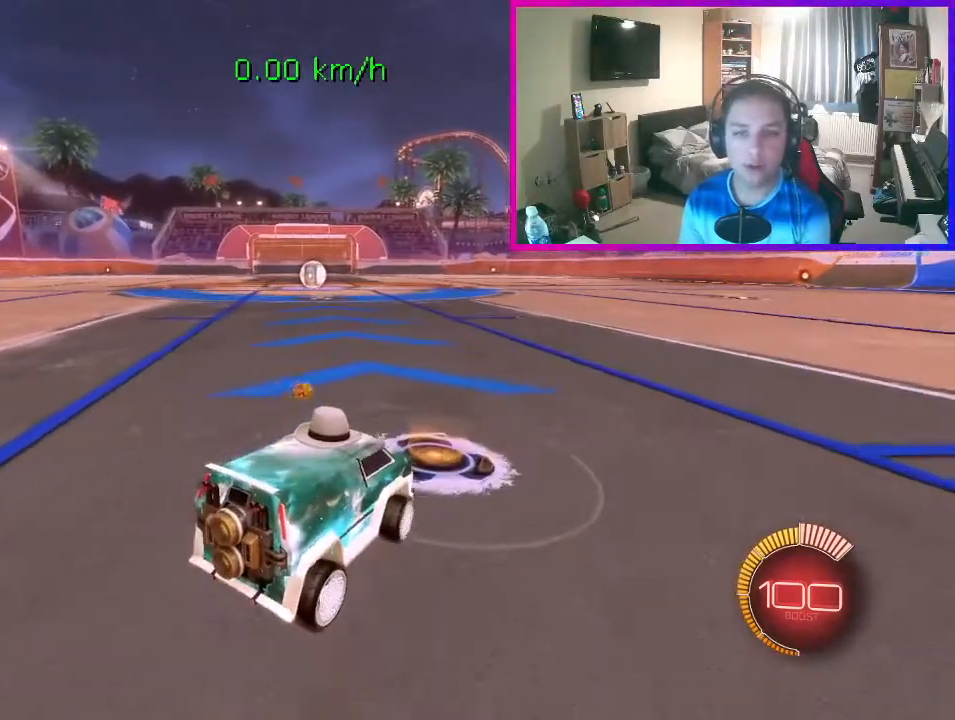
{"buttons": ["R2"], "left_stick": "center", "events": [[133, "L2", "up"], [400, "R2", "down"]]}
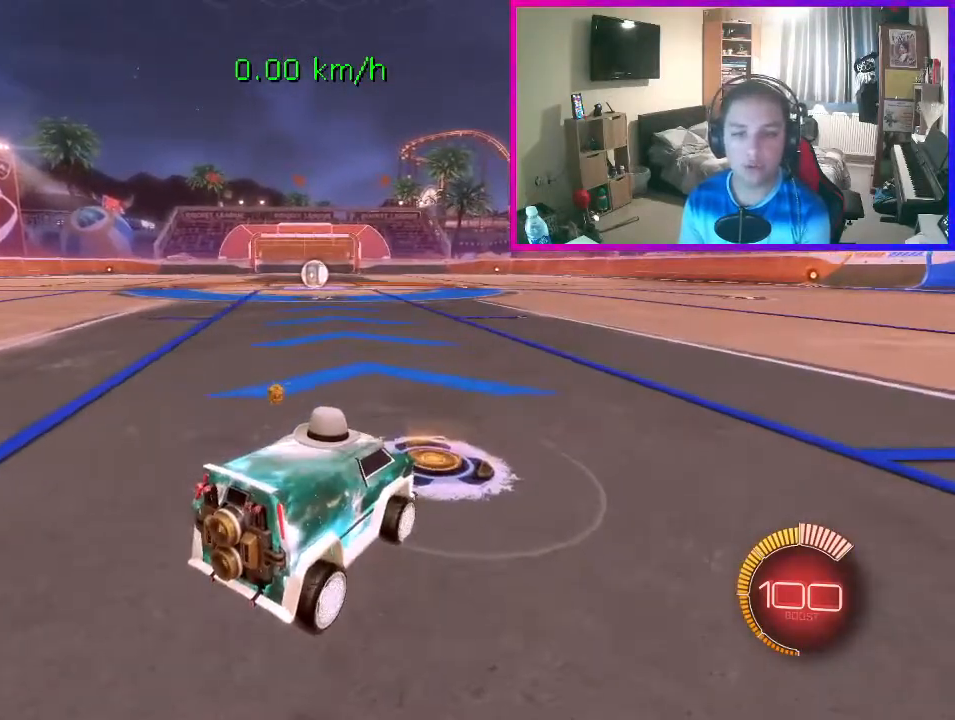
{"buttons": ["R2"], "left_stick": "center", "events": [[33, "R2", "up"], [200, "L2", "down"], [300, "L2", "up"], [400, "R2", "down"]]}